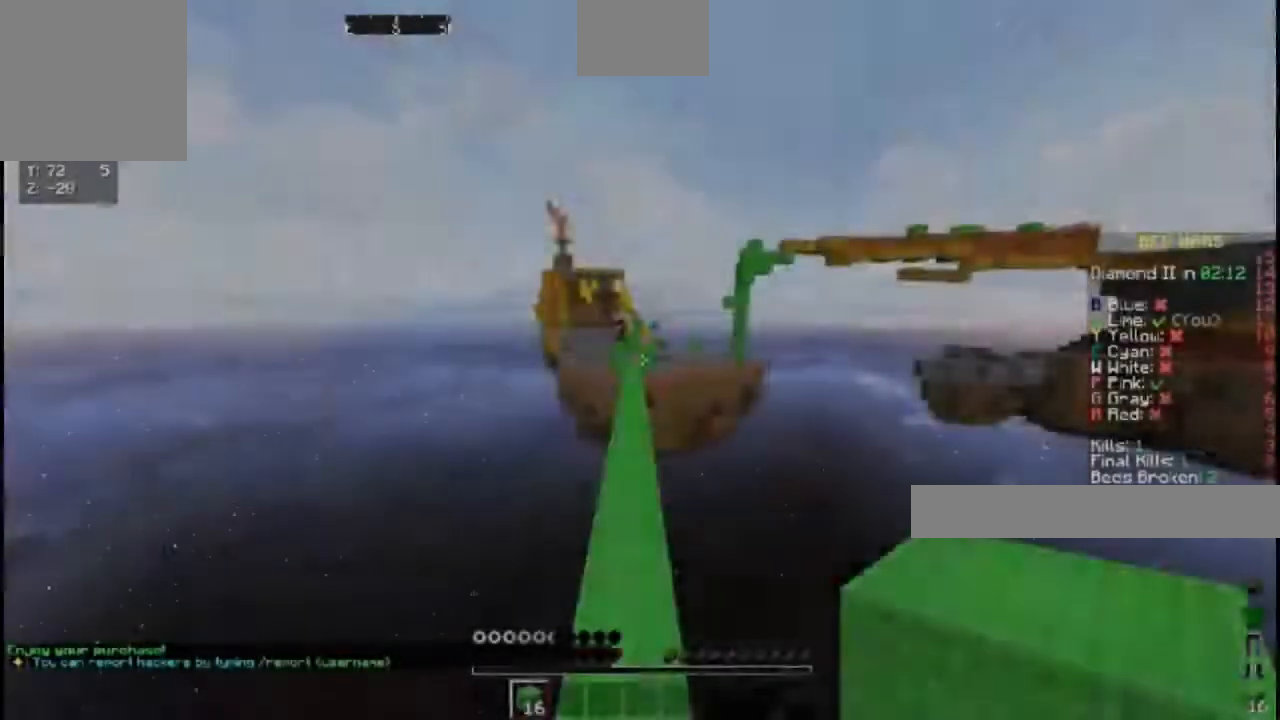
Gameplay with keyboard; each line is a JSON object with the keys held at the frame after it. "events" lists presses ("down") and releases ("up") of "a", "d", "s", "space" and "w" between this image and that frame as [ms after this image, input, new state], when the widget could be followed in between. No other keys are recorded. Mouse input is not recorded.
{"keys": [], "events": [[350, "space", "down"], [383, "w", "up"], [433, "space", "up"]]}
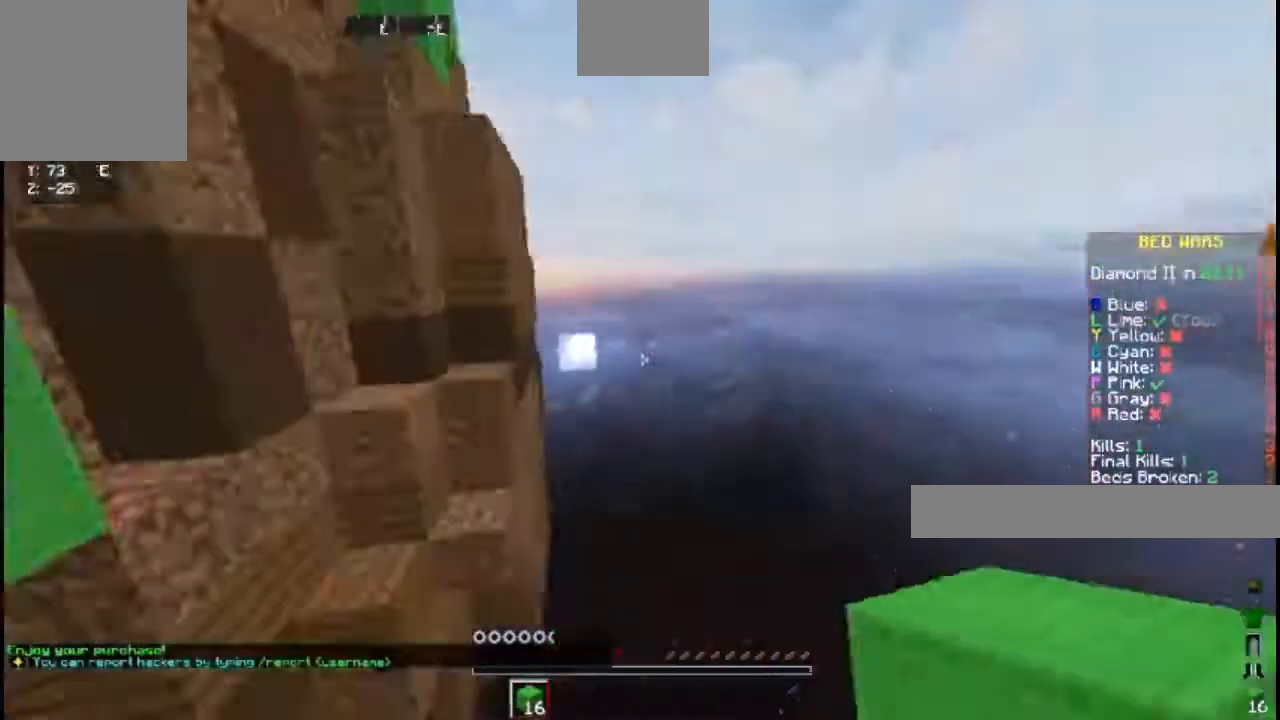
{"keys": ["w"], "events": [[450, "w", "down"]]}
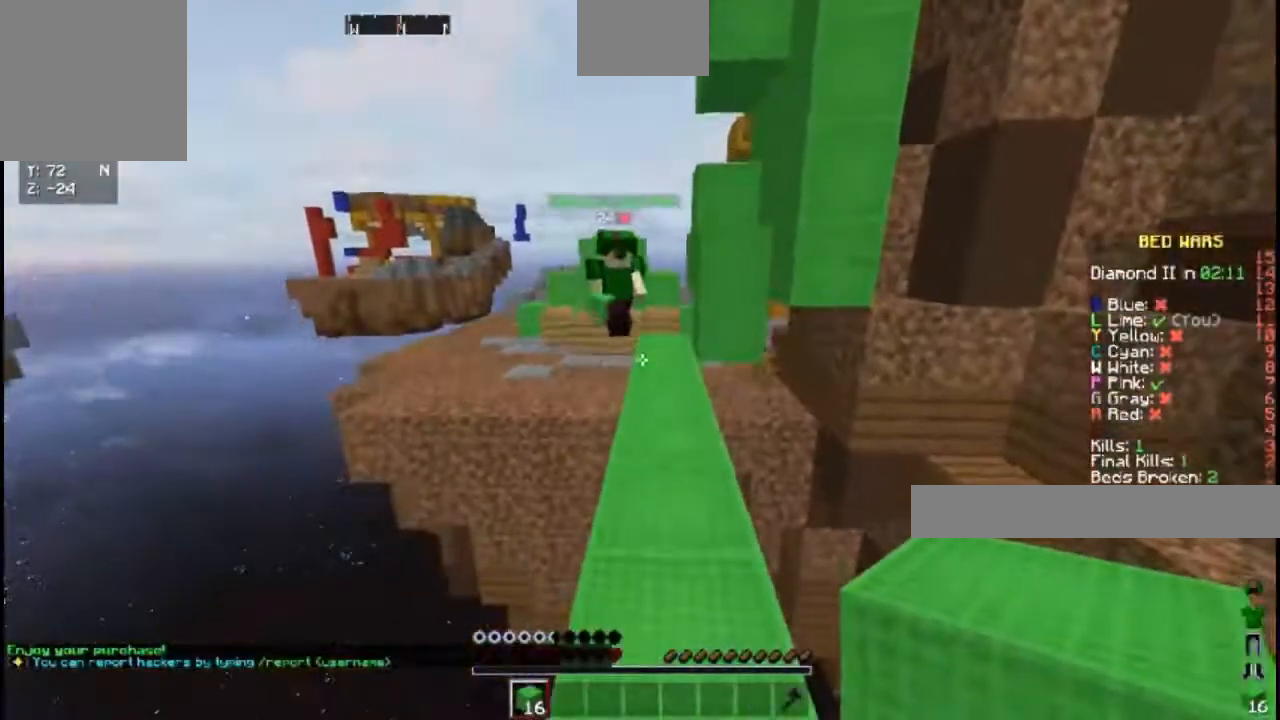
{"keys": ["a"], "events": [[217, "w", "up"], [433, "a", "down"]]}
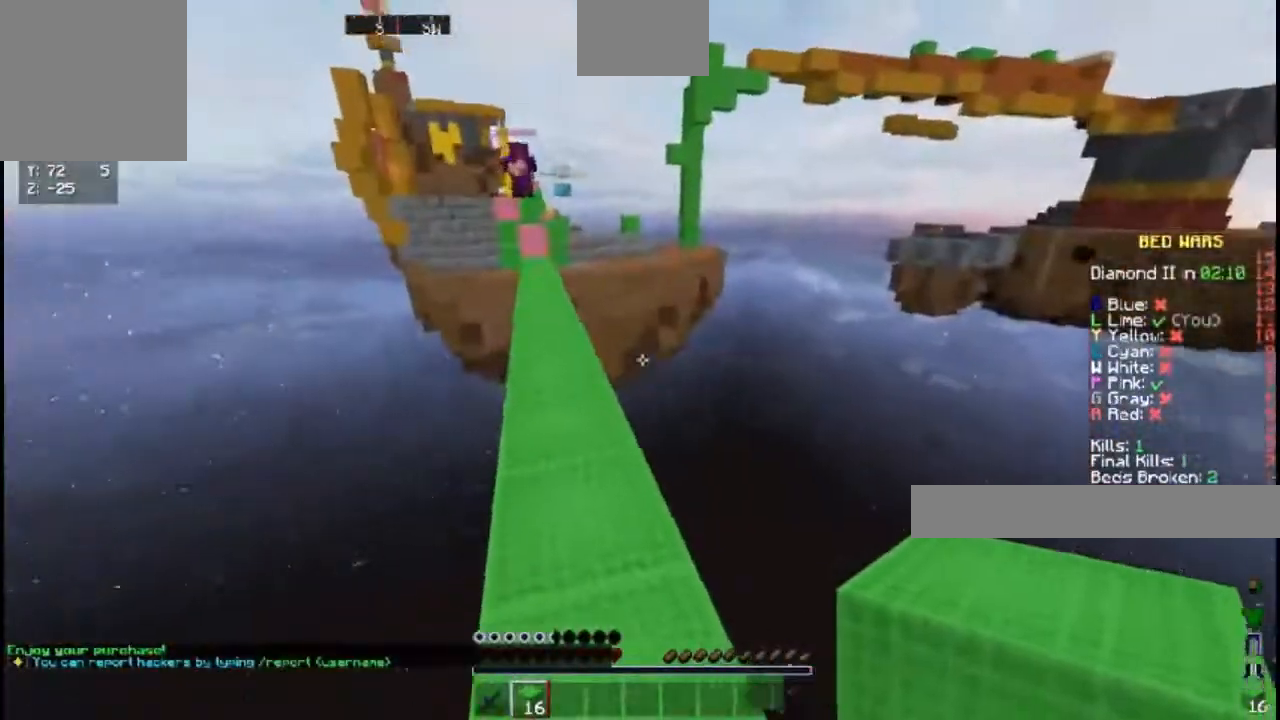
{"keys": ["space", "w"], "events": [[50, "a", "up"], [183, "w", "down"], [467, "space", "down"]]}
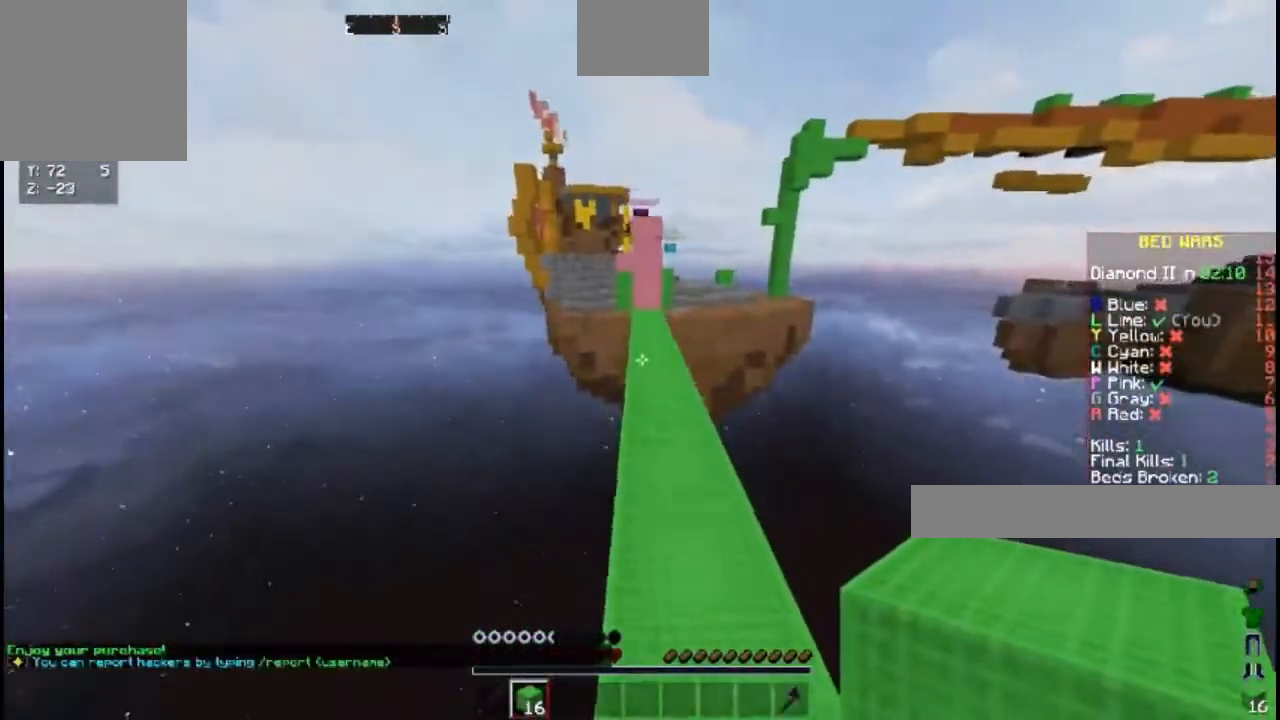
{"keys": ["w"], "events": [[133, "space", "up"]]}
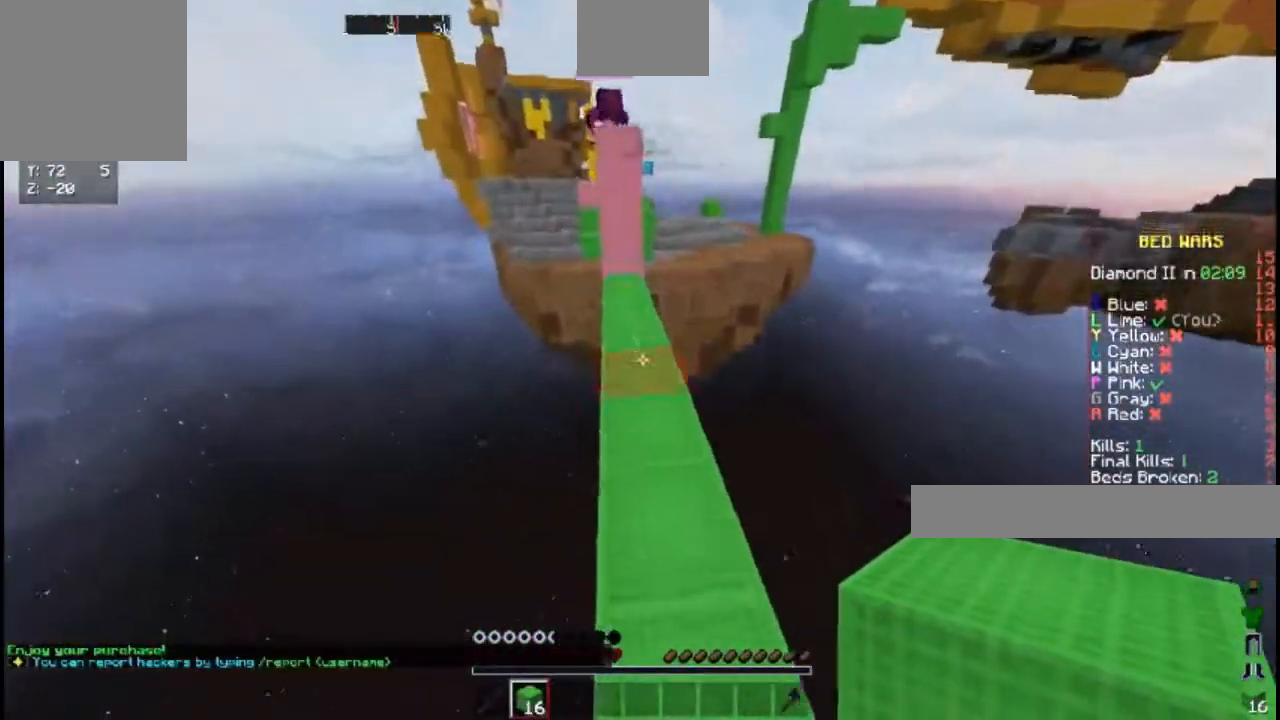
{"keys": ["w"], "events": [[67, "space", "down"], [217, "space", "up"]]}
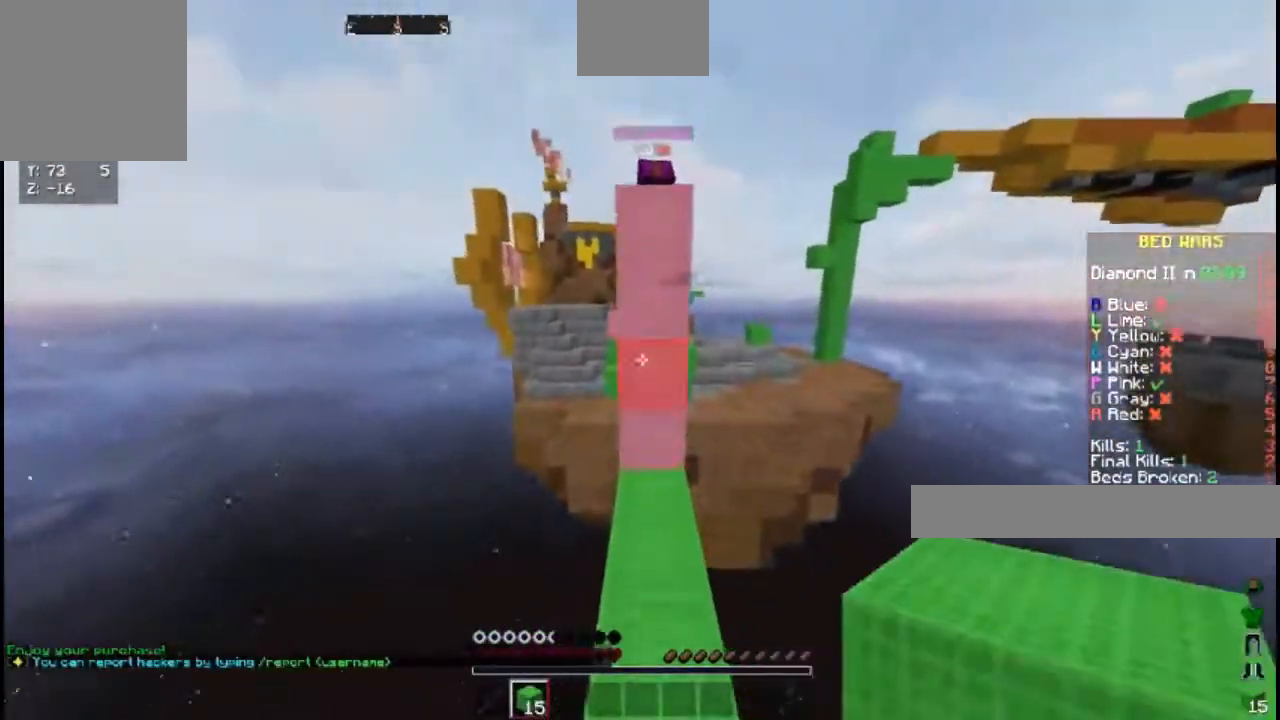
{"keys": ["w"], "events": [[83, "space", "down"], [333, "space", "up"]]}
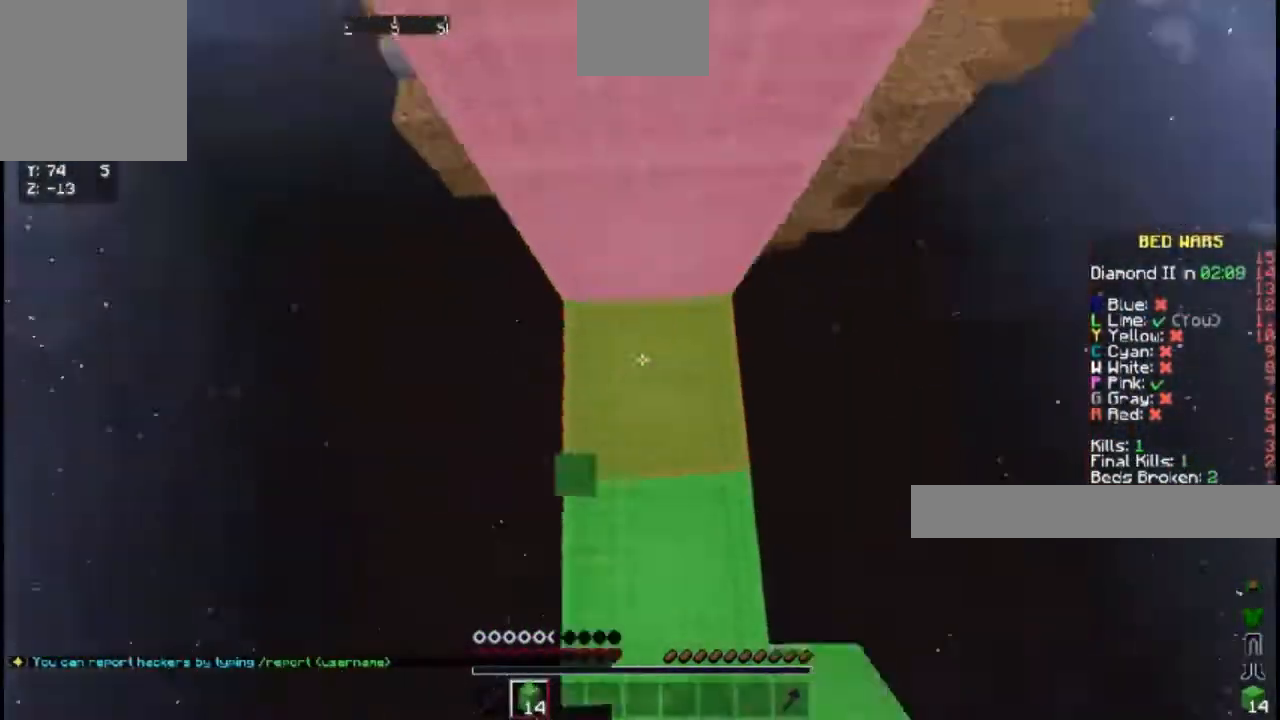
{"keys": ["w"], "events": [[50, "space", "down"], [367, "space", "up"]]}
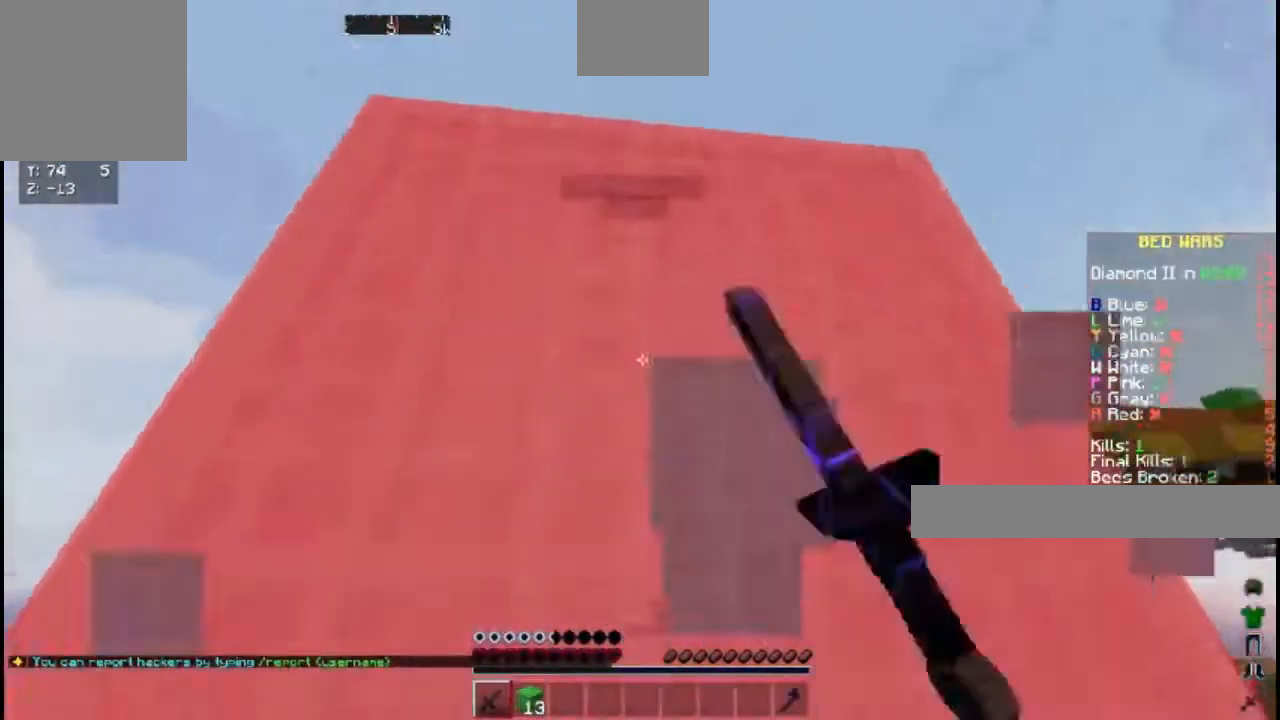
{"keys": ["space", "w"], "events": [[117, "space", "down"]]}
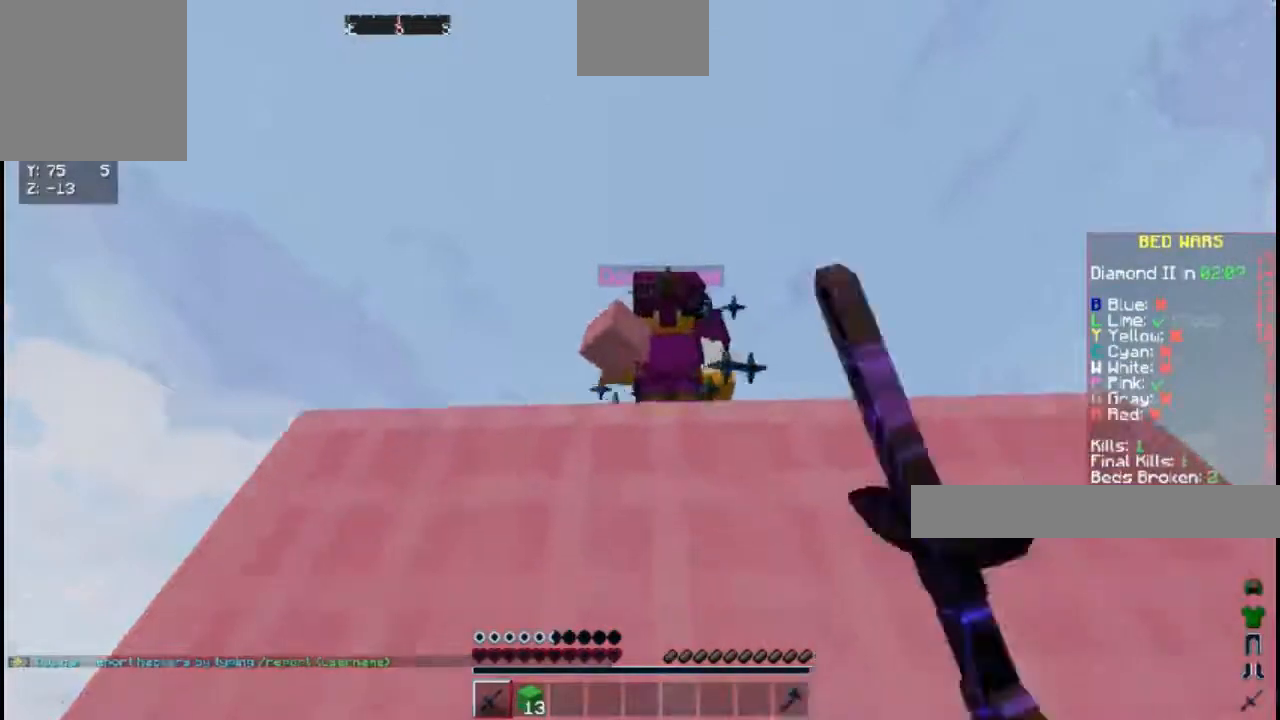
{"keys": ["space", "w"], "events": [[50, "space", "up"], [183, "space", "down"]]}
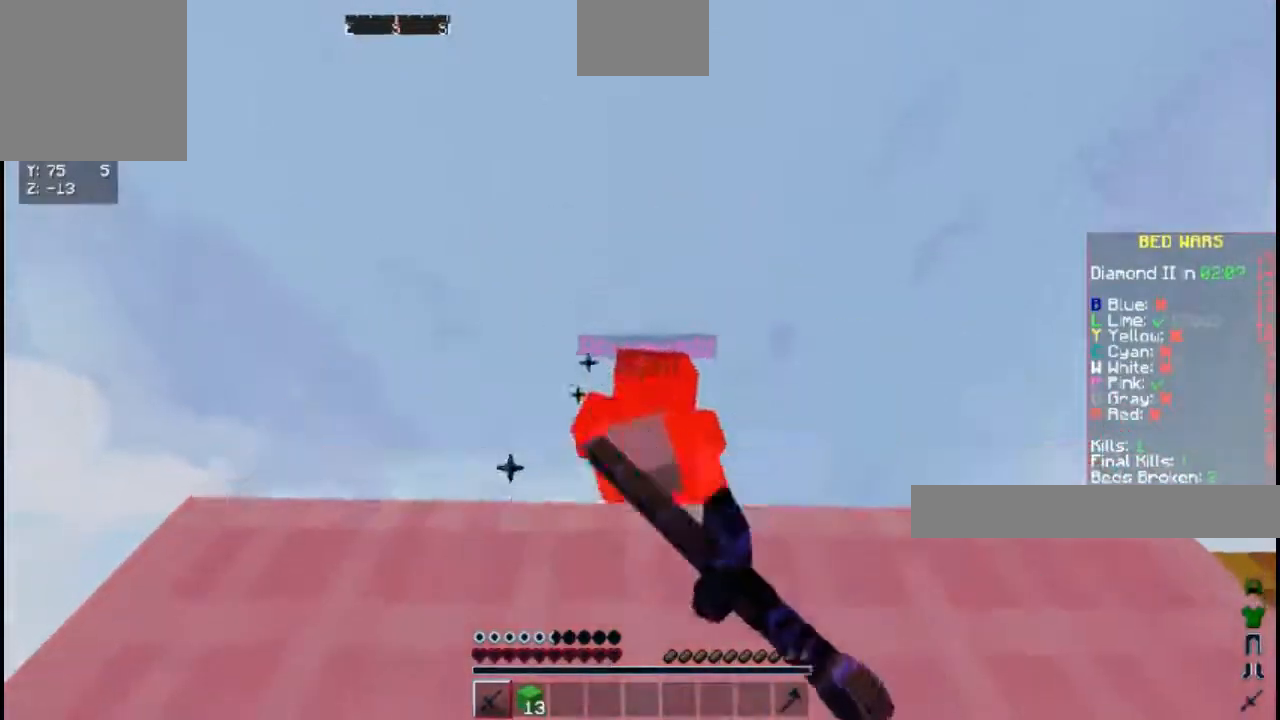
{"keys": ["space", "w"], "events": [[83, "space", "up"], [300, "space", "down"]]}
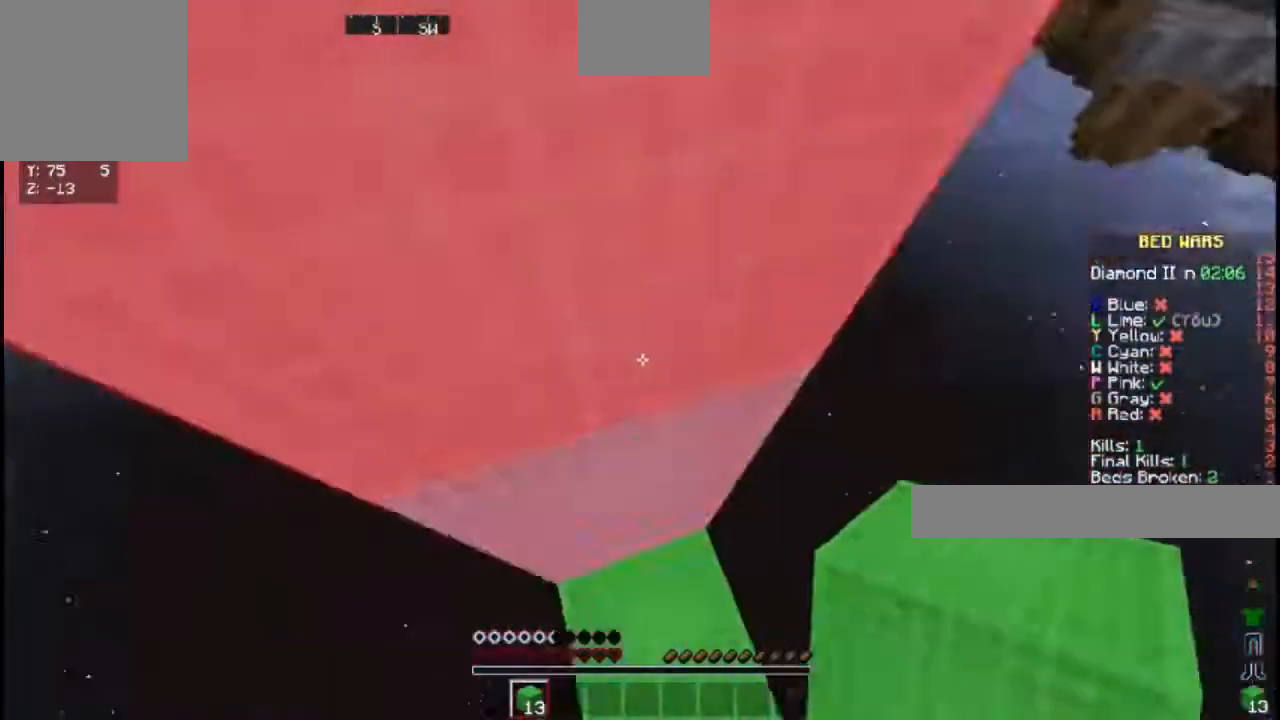
{"keys": ["space", "w"], "events": [[50, "space", "up"], [233, "space", "down"]]}
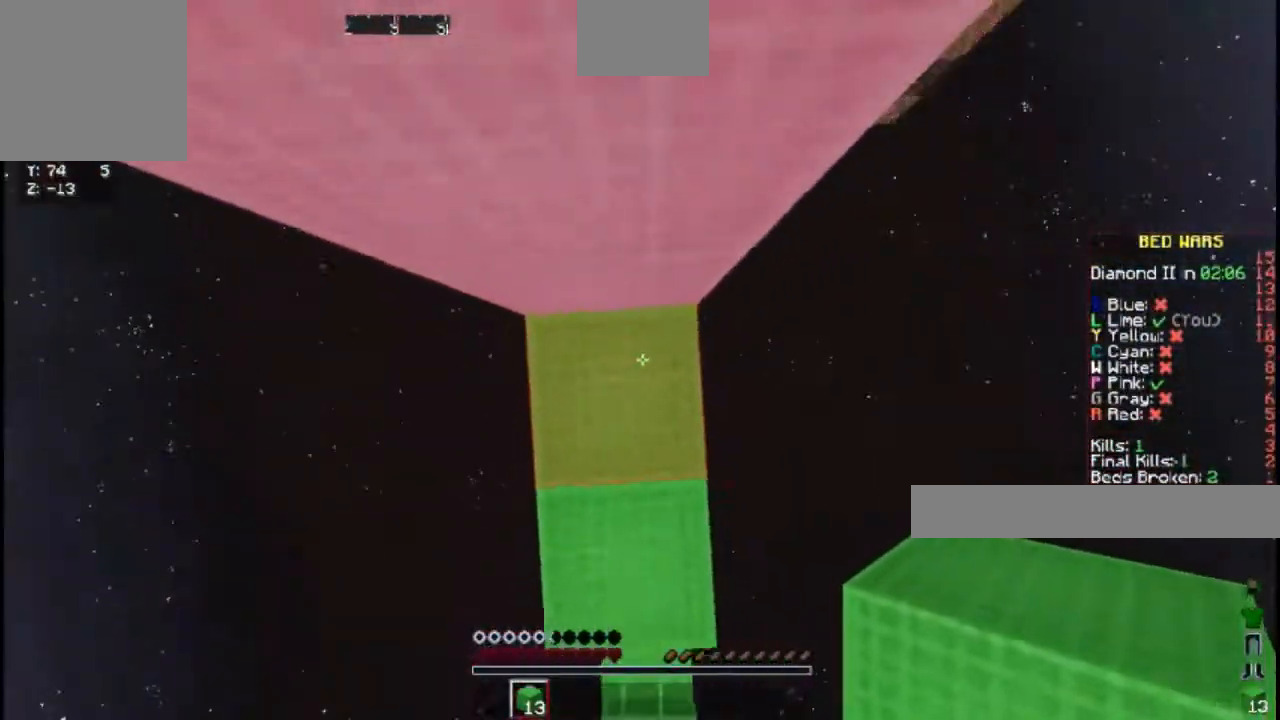
{"keys": ["space", "w"], "events": [[200, "space", "up"], [383, "space", "down"]]}
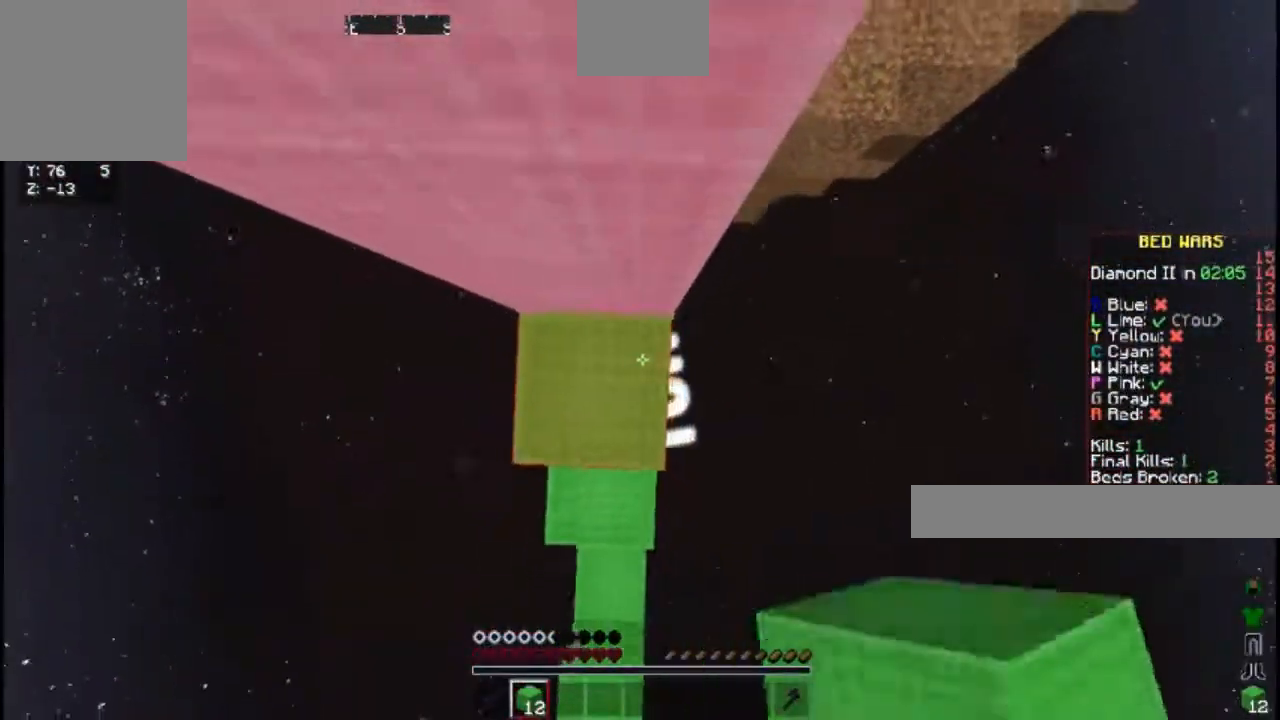
{"keys": ["w"], "events": [[83, "space", "up"], [300, "space", "down"], [483, "space", "up"]]}
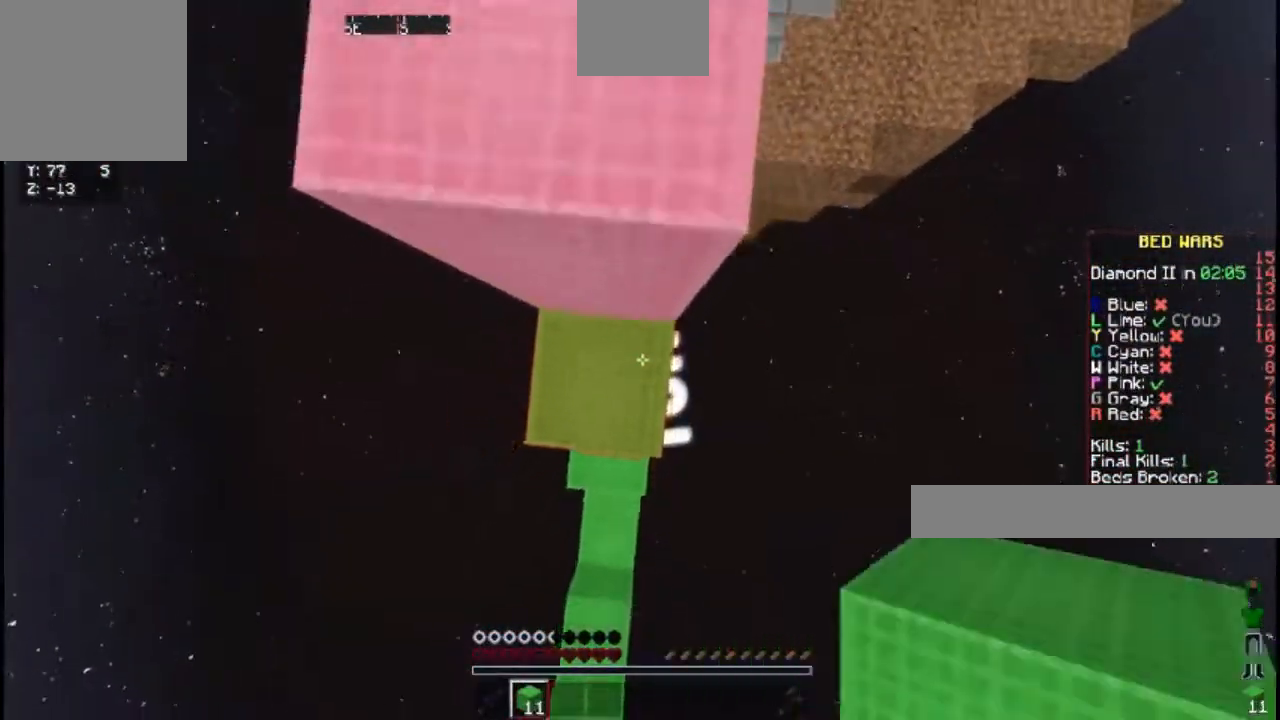
{"keys": ["w"], "events": [[233, "space", "down"], [483, "space", "up"]]}
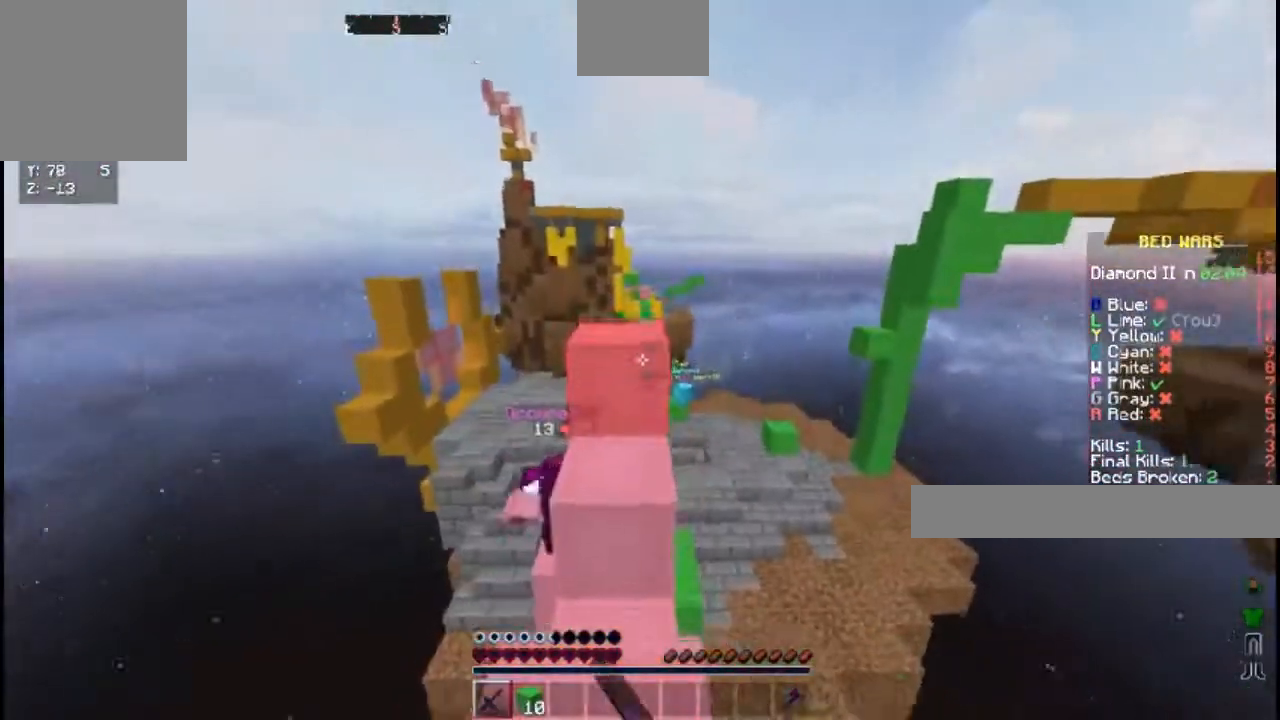
{"keys": ["space", "w"], "events": [[333, "space", "down"]]}
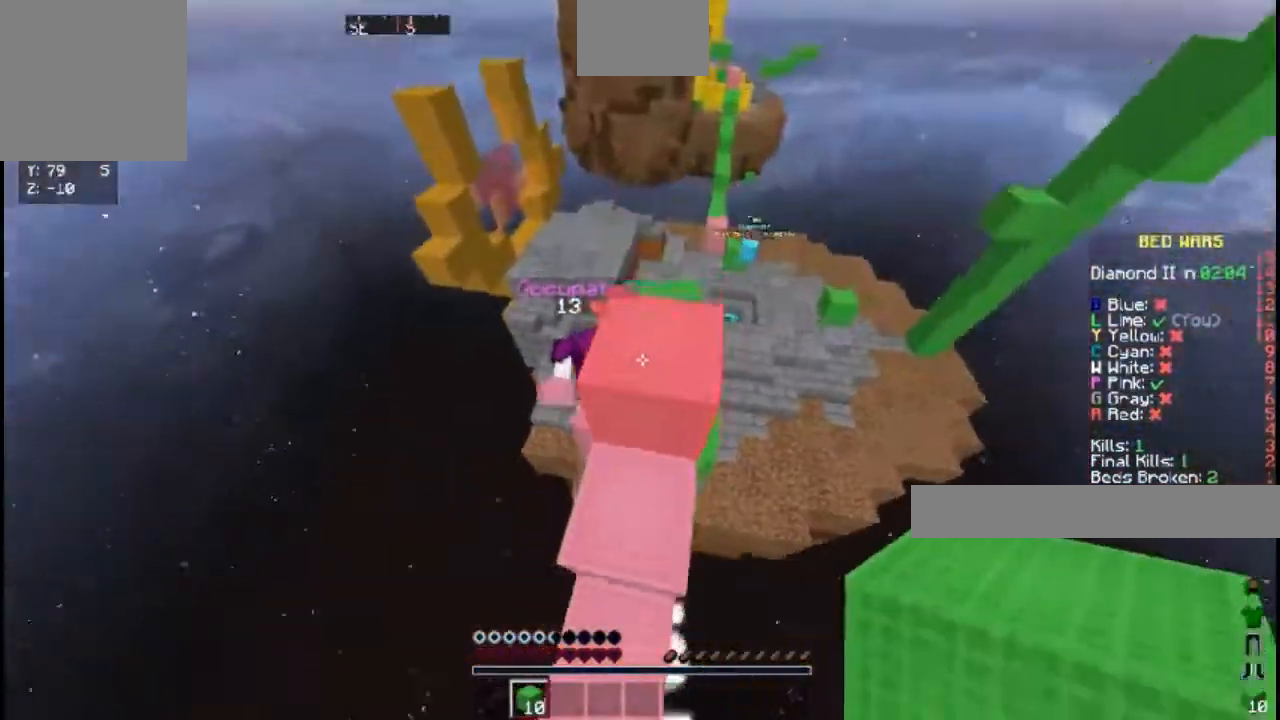
{"keys": [], "events": [[50, "space", "up"], [300, "d", "down"], [400, "d", "up"], [450, "w", "up"]]}
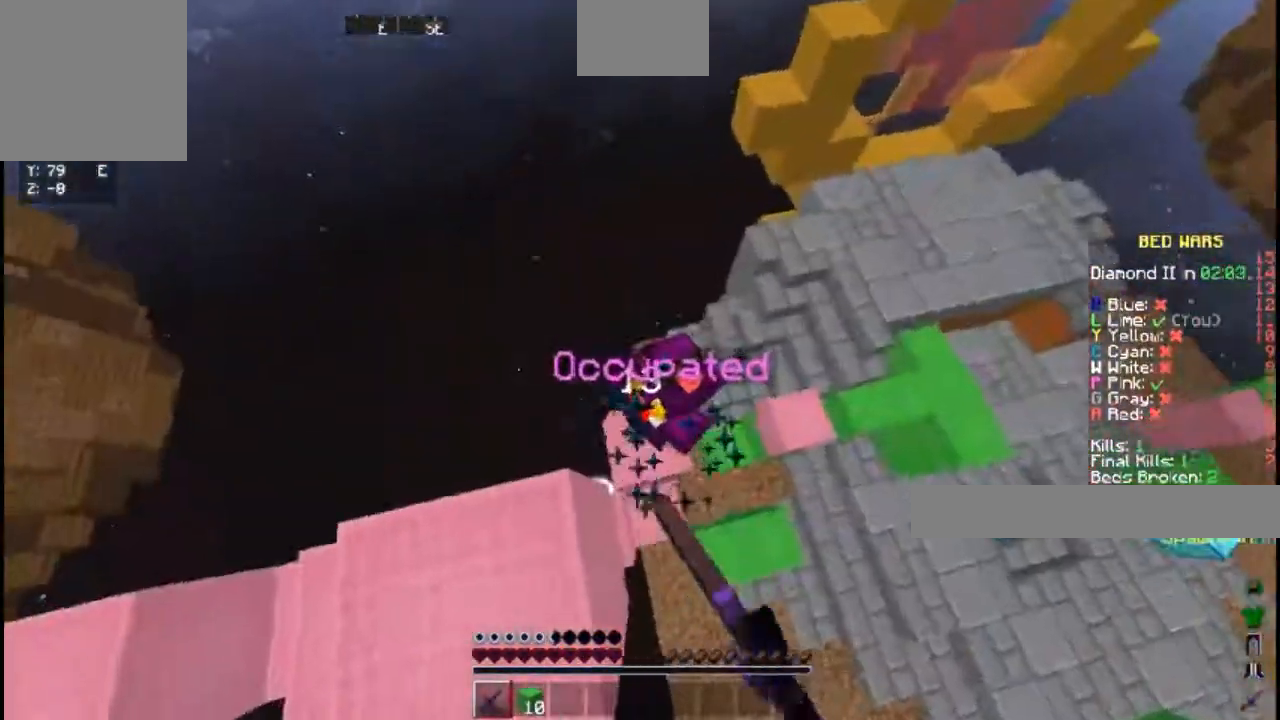
{"keys": ["w"], "events": [[417, "w", "down"]]}
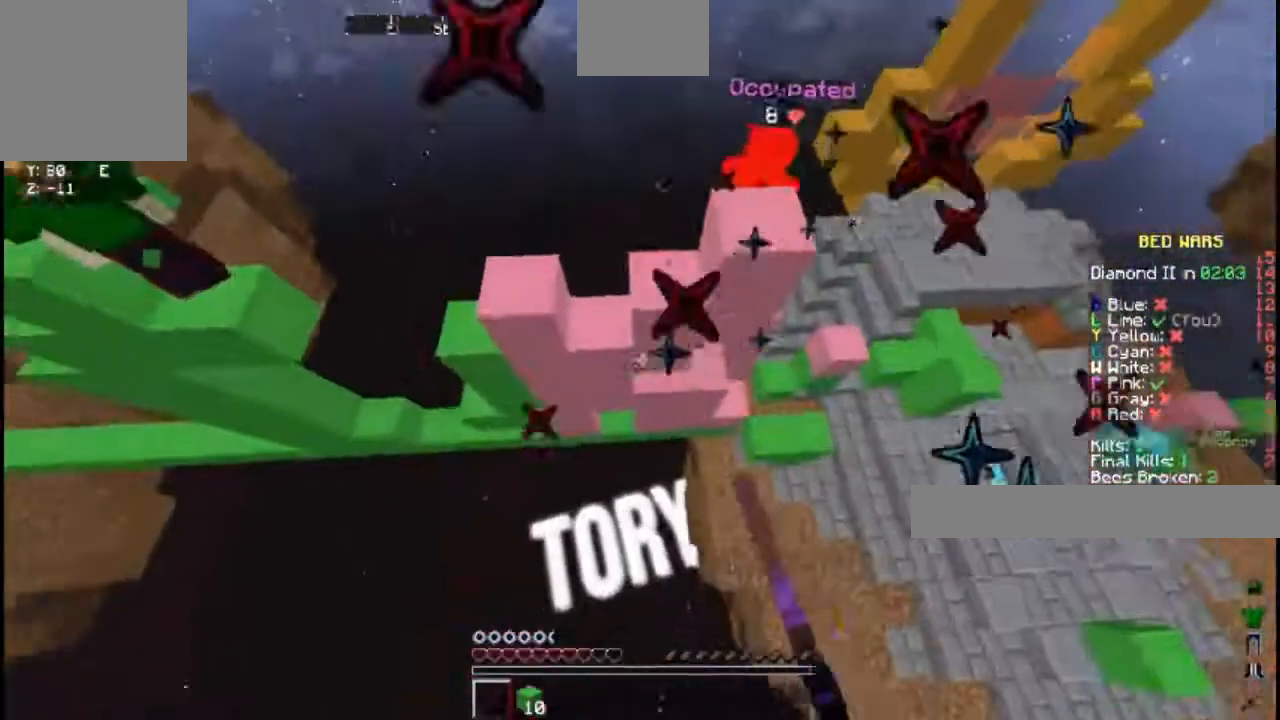
{"keys": ["w"], "events": []}
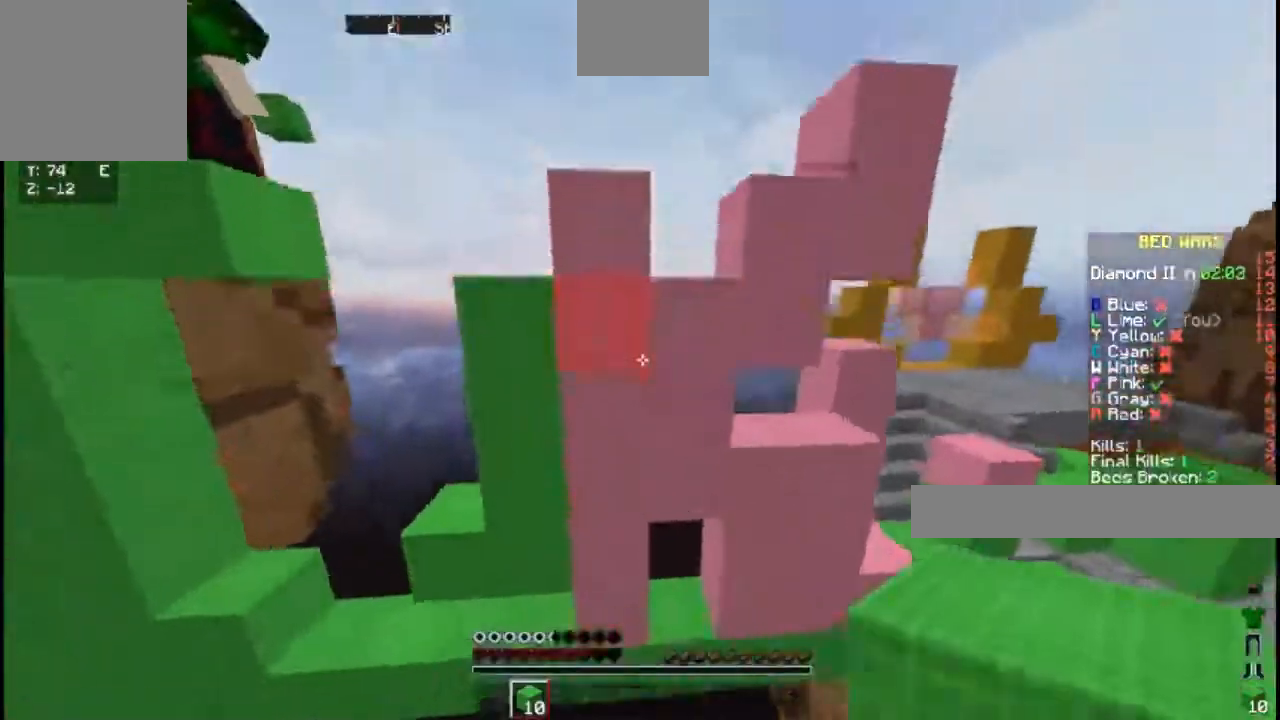
{"keys": ["w"], "events": []}
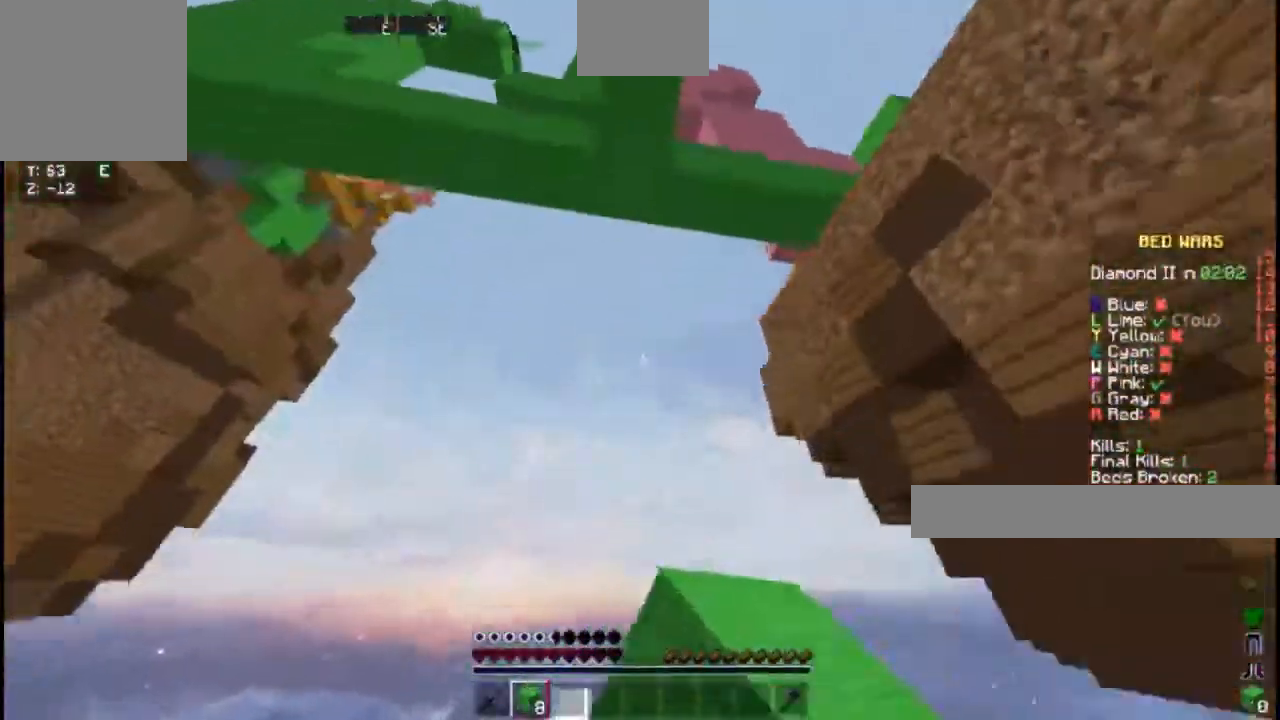
{"keys": ["w"], "events": []}